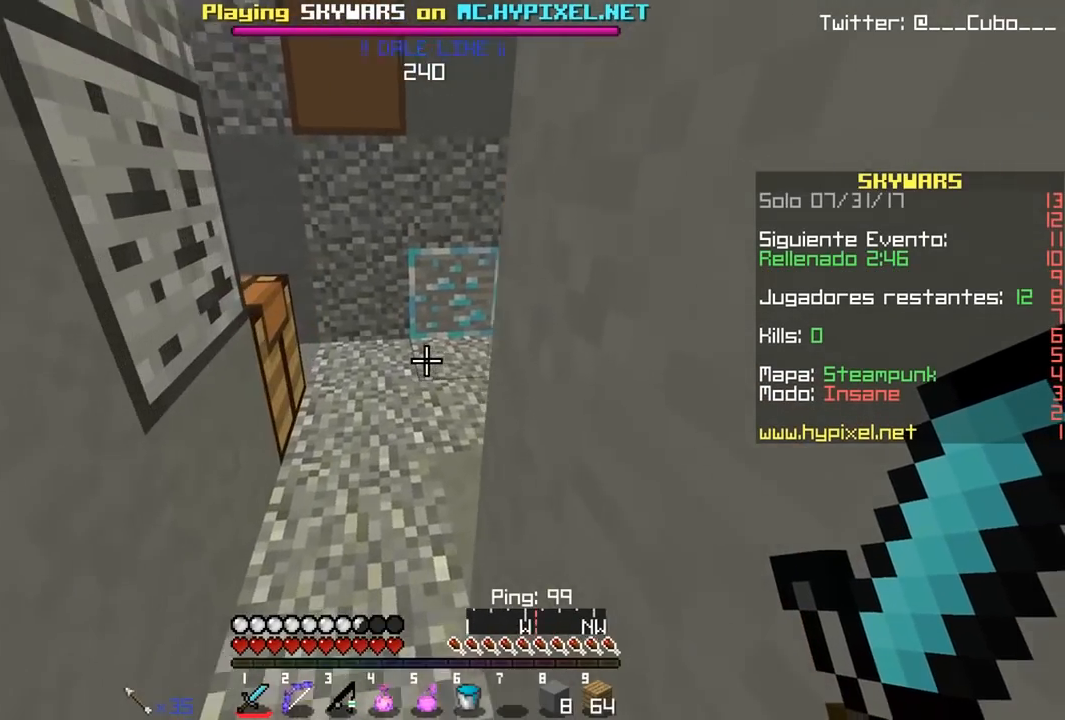
Gameplay with keyboard and mouse; each line is a JSON object with the keys and mouse buttons held at the frame after it. "events" lists presses ("down") and releases ("up") of "a", "d", "s", "w", "mouse_left" and "mouse_right" between this image and that frame as [ms after this image, input, new state], when the widget could be followed in between. "mouse_left", "mouse_right" = the "left", "right" buttons of the "mouse" list. No other keys are recorded. Fast repeated clicks can show as one long hold. Mouse movement is not recorded.
{"keys": ["w"], "mouse": [], "events": [[250, "d", "down"], [450, "d", "up"]]}
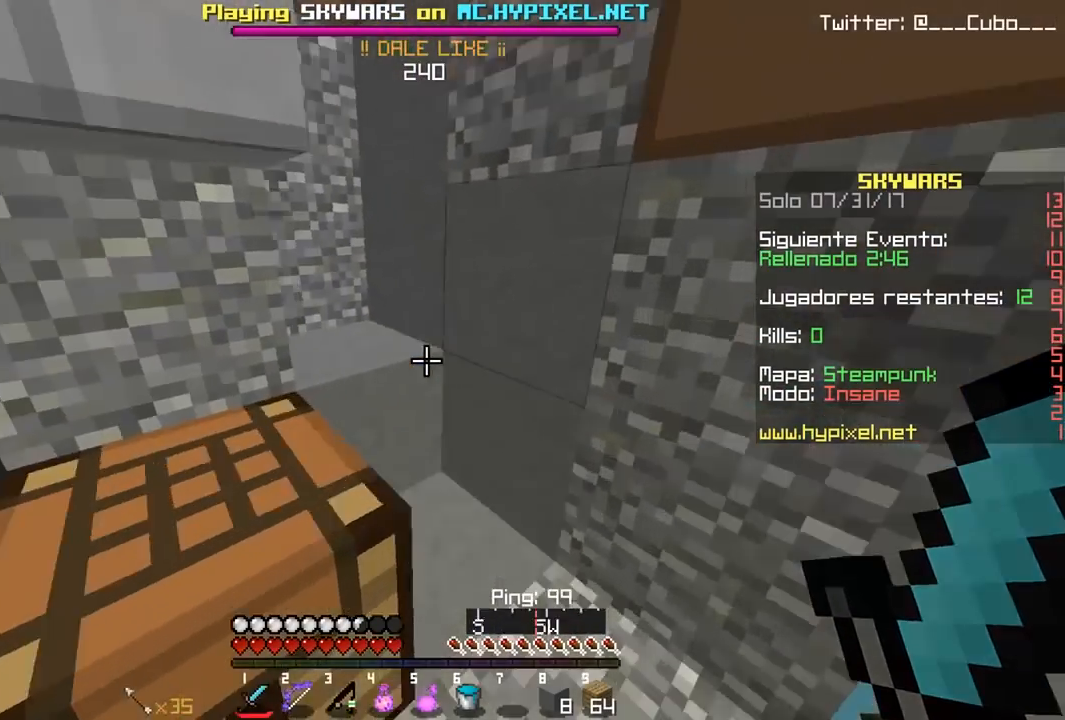
{"keys": ["w"], "mouse": [], "events": []}
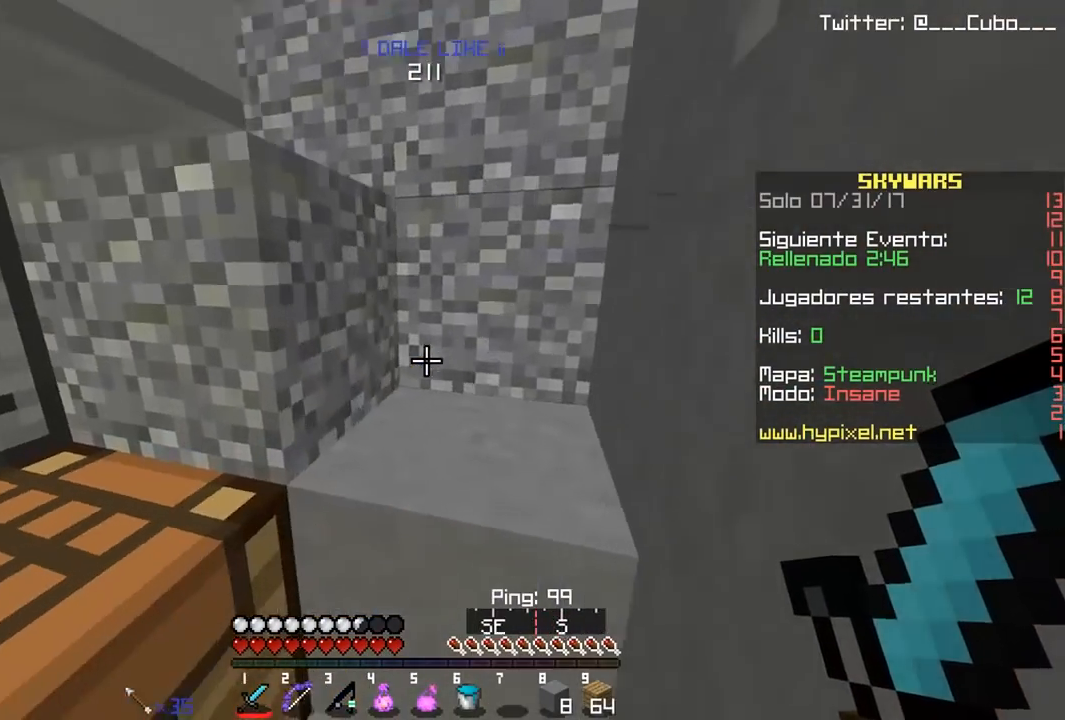
{"keys": ["d", "w"], "mouse": [], "events": [[200, "d", "down"]]}
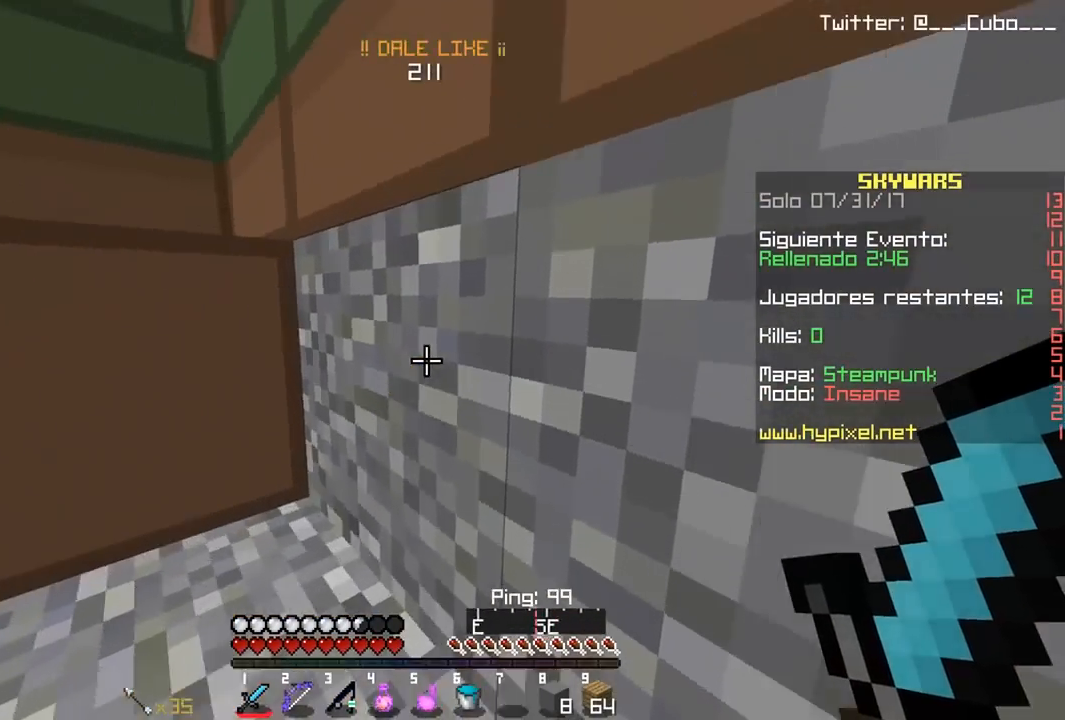
{"keys": ["d", "w"], "mouse": [], "events": []}
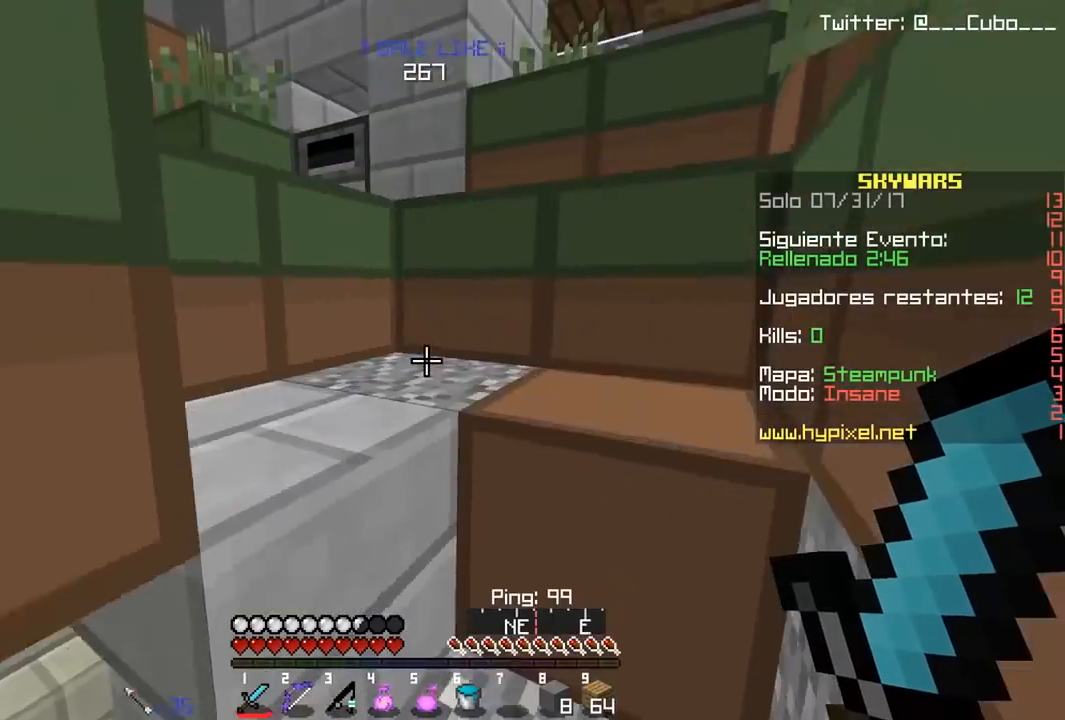
{"keys": ["d", "w"], "mouse": [], "events": []}
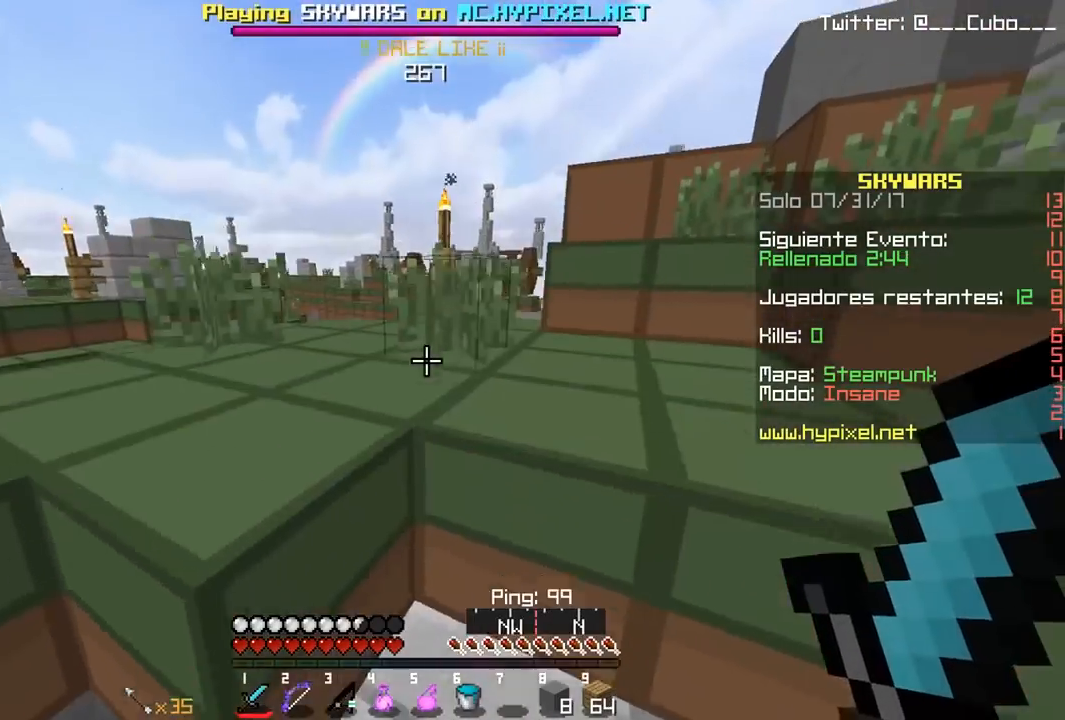
{"keys": ["w"], "mouse": [], "events": [[183, "d", "up"]]}
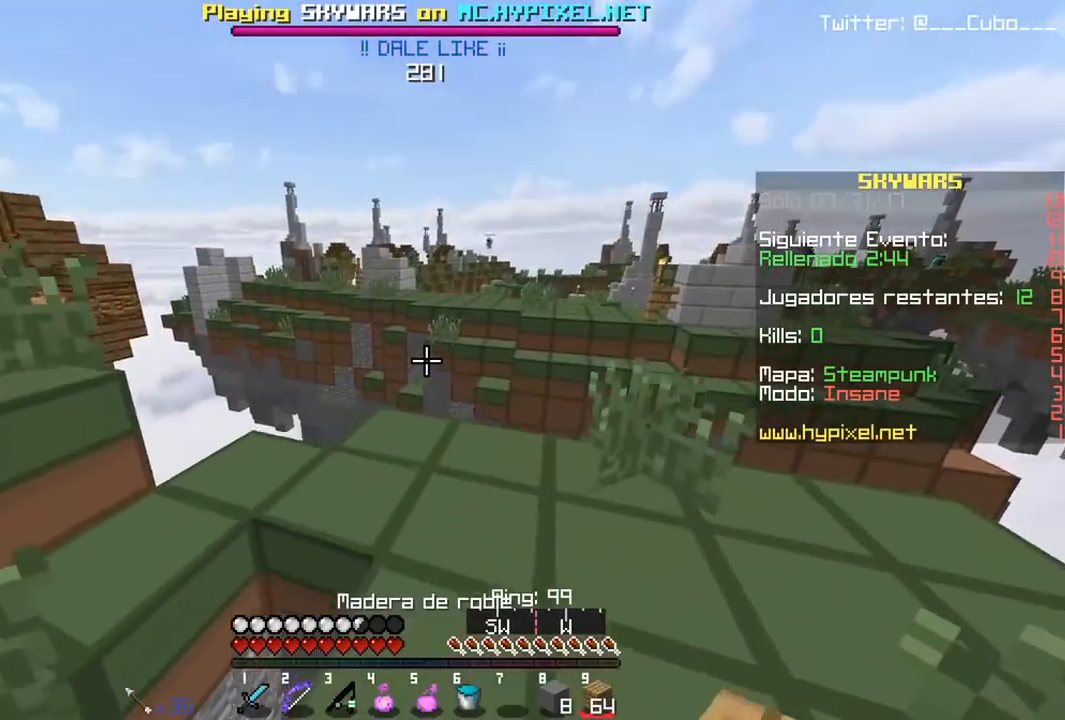
{"keys": ["w"], "mouse": [], "events": [[50, "d", "down"], [433, "d", "up"]]}
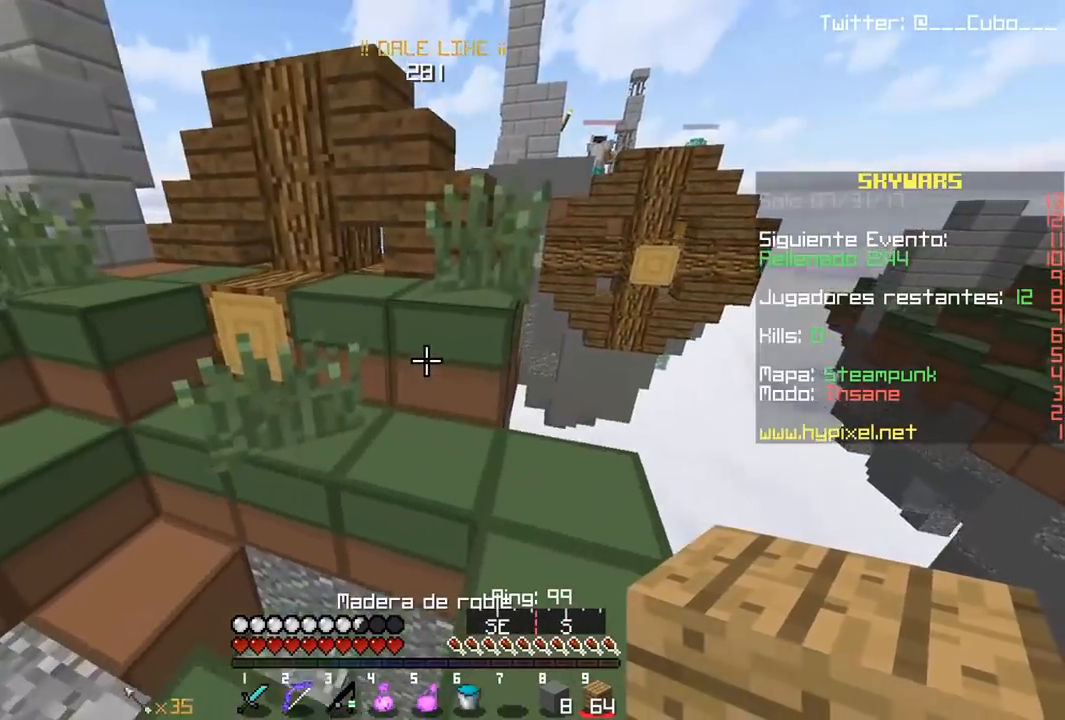
{"keys": ["d", "w"], "mouse": [], "events": [[250, "d", "down"]]}
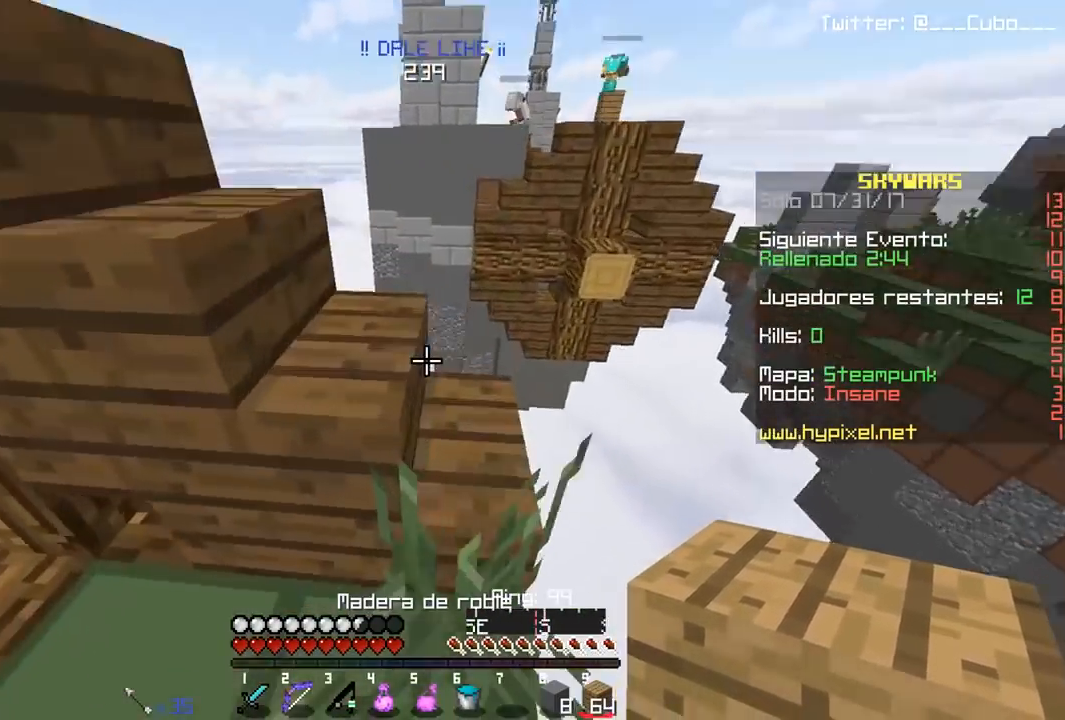
{"keys": [], "mouse": ["right"], "events": [[17, "d", "up"], [67, "w", "up"], [283, "mouse_right", "down"]]}
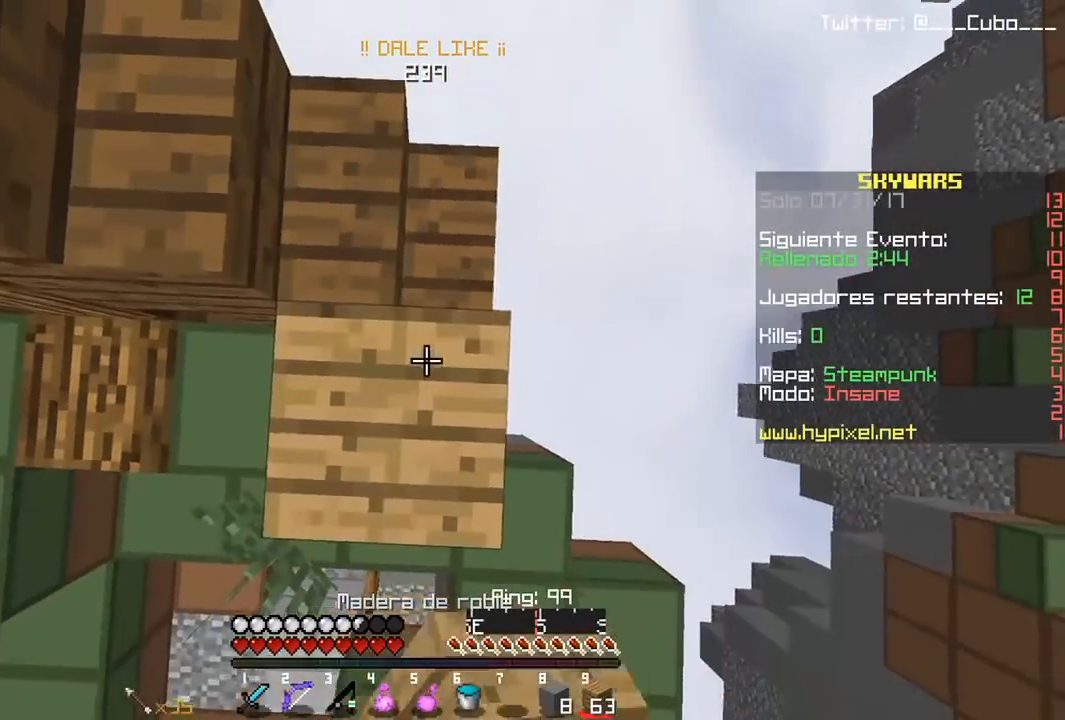
{"keys": [], "mouse": [], "events": [[100, "mouse_right", "up"], [217, "mouse_right", "down"], [333, "mouse_right", "up"]]}
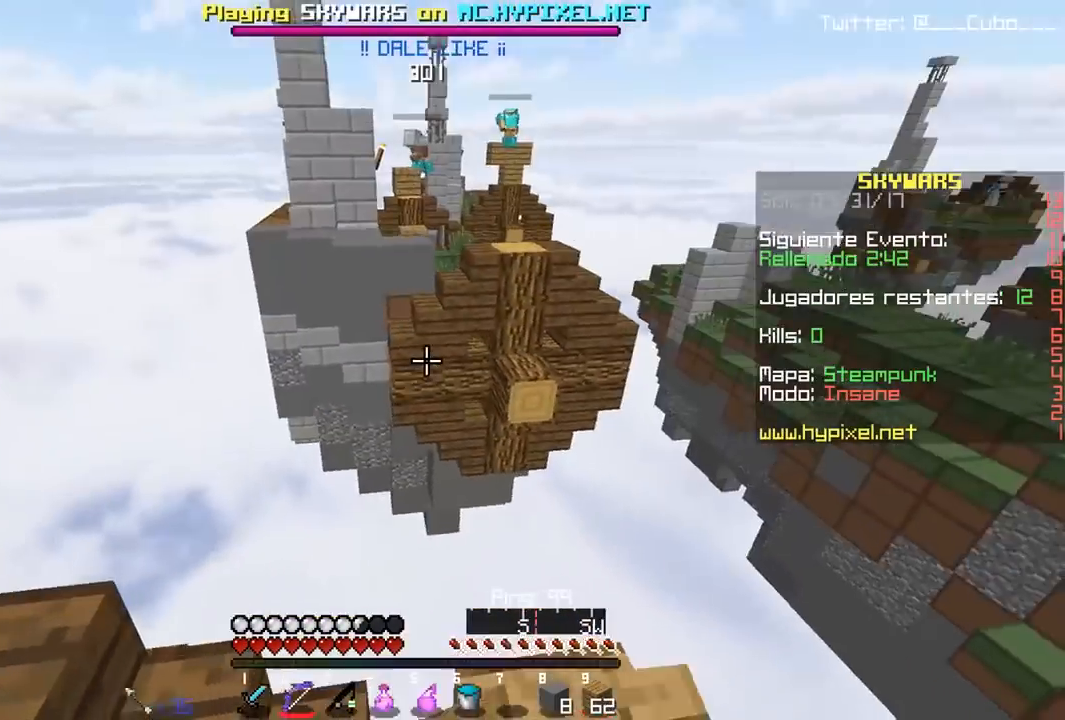
{"keys": [], "mouse": ["left", "right"], "events": [[267, "mouse_left", "down"], [267, "mouse_right", "down"]]}
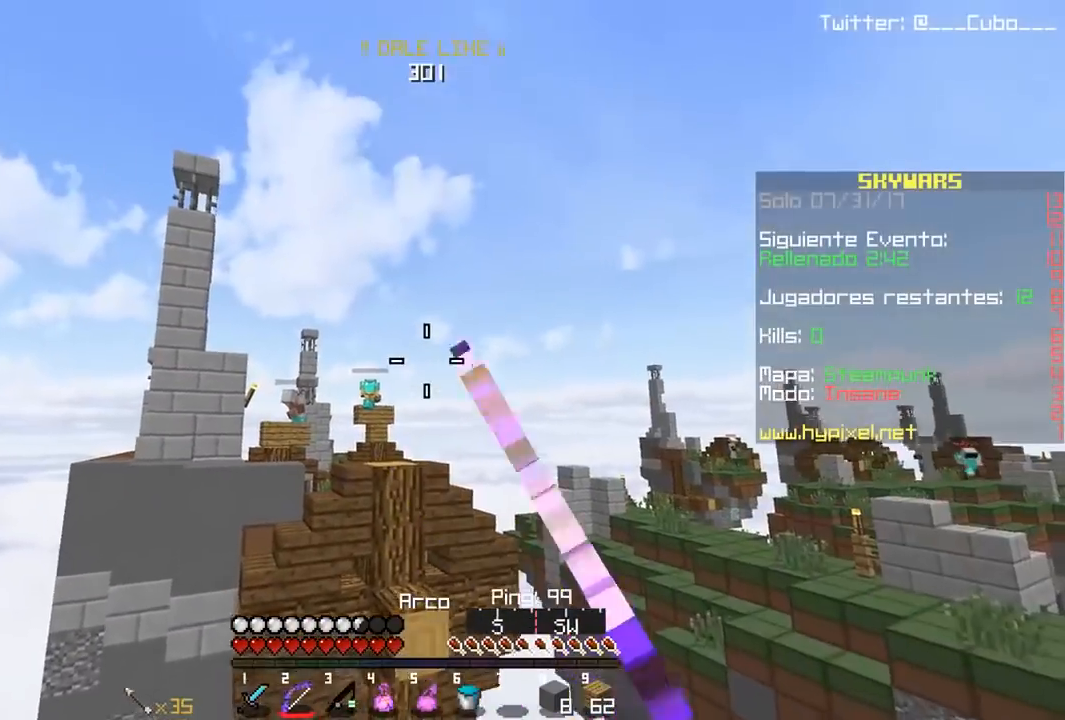
{"keys": ["s"], "mouse": ["left", "right"], "events": [[450, "s", "down"]]}
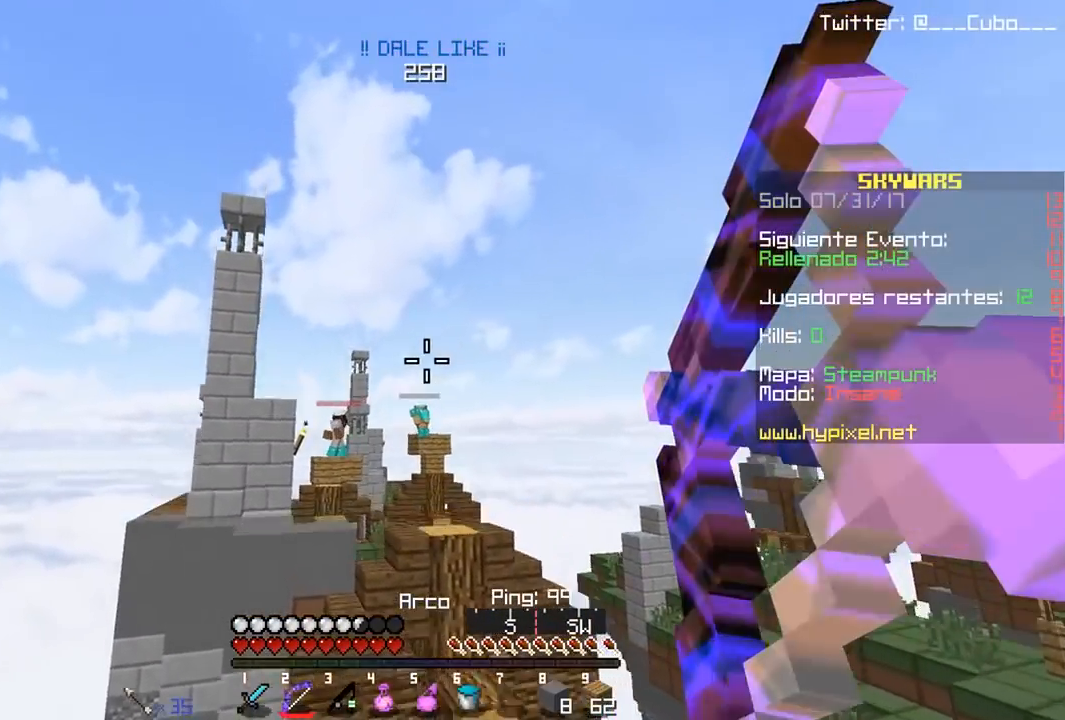
{"keys": [], "mouse": ["left", "right"], "events": [[250, "mouse_right", "up"], [317, "mouse_right", "down"], [450, "s", "up"]]}
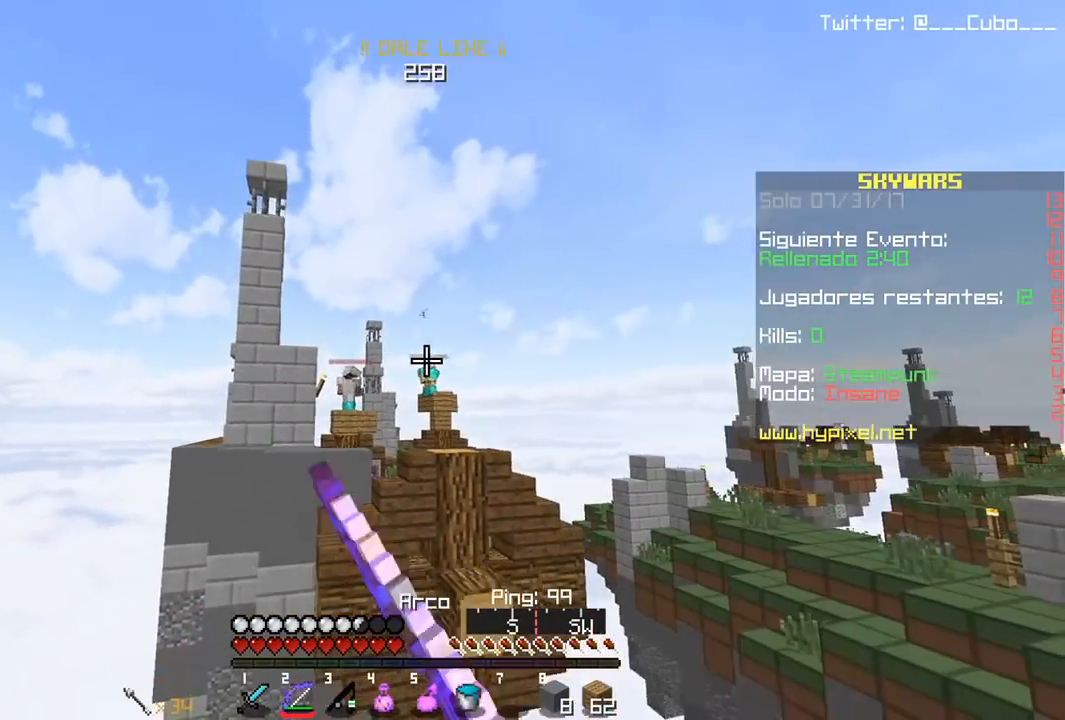
{"keys": [], "mouse": ["left", "right"], "events": []}
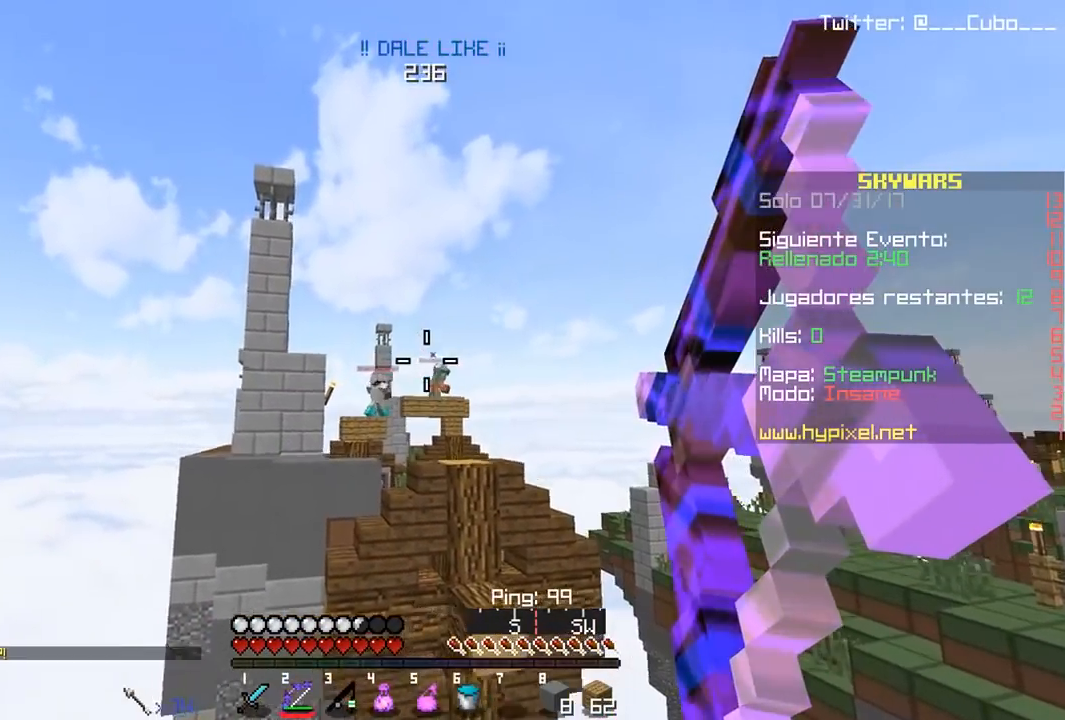
{"keys": [], "mouse": ["left", "right"], "events": []}
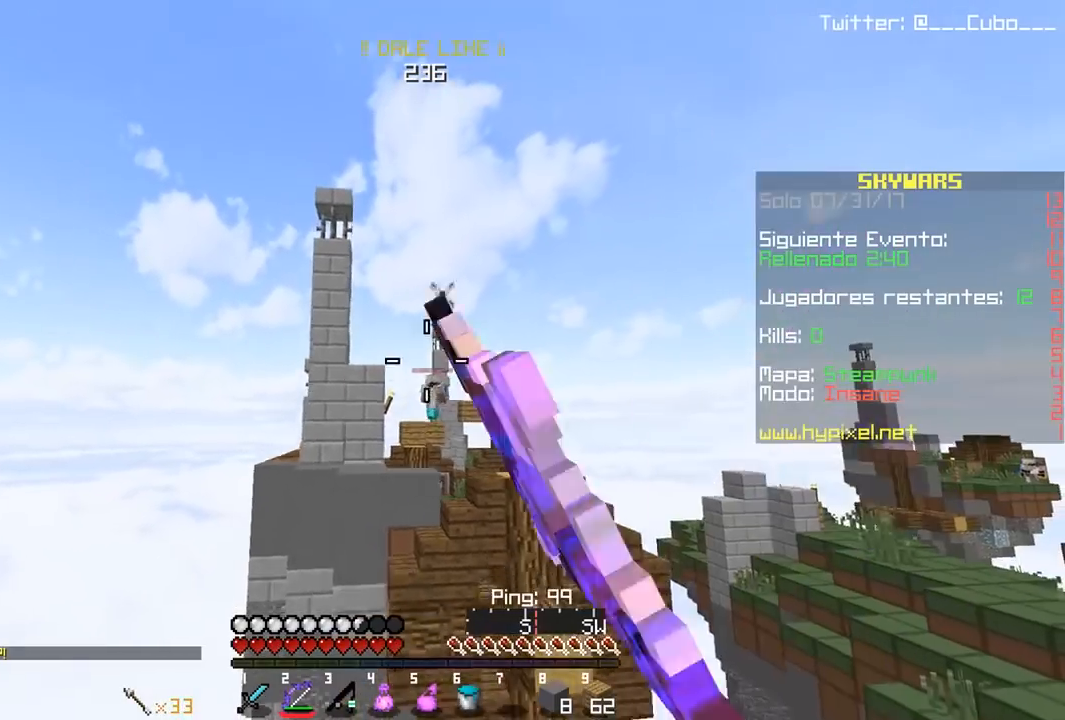
{"keys": [], "mouse": ["left", "right"], "events": []}
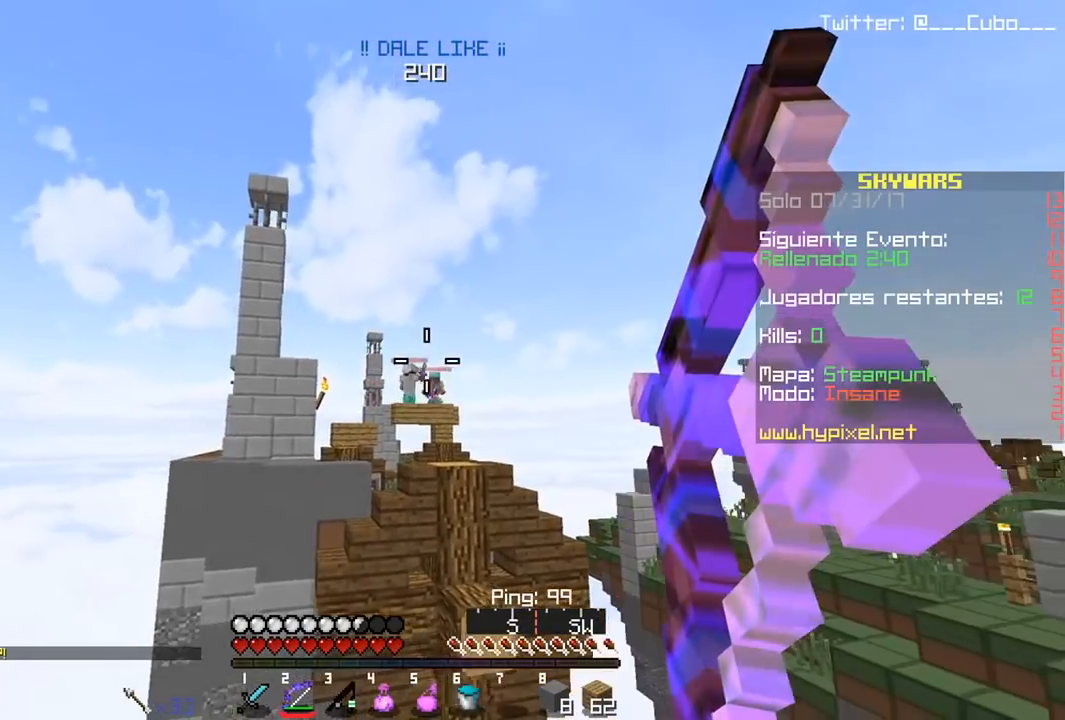
{"keys": ["s"], "mouse": ["left", "right"], "events": [[100, "s", "down"], [417, "mouse_right", "up"], [483, "mouse_right", "down"]]}
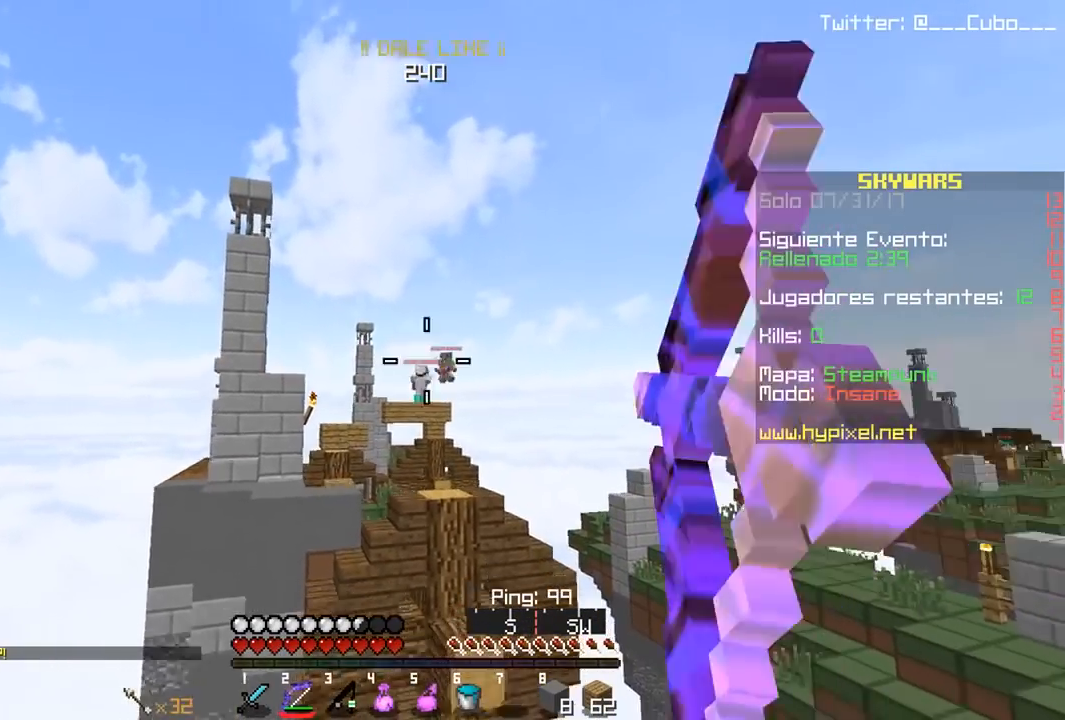
{"keys": [], "mouse": ["left", "right"], "events": [[17, "s", "up"]]}
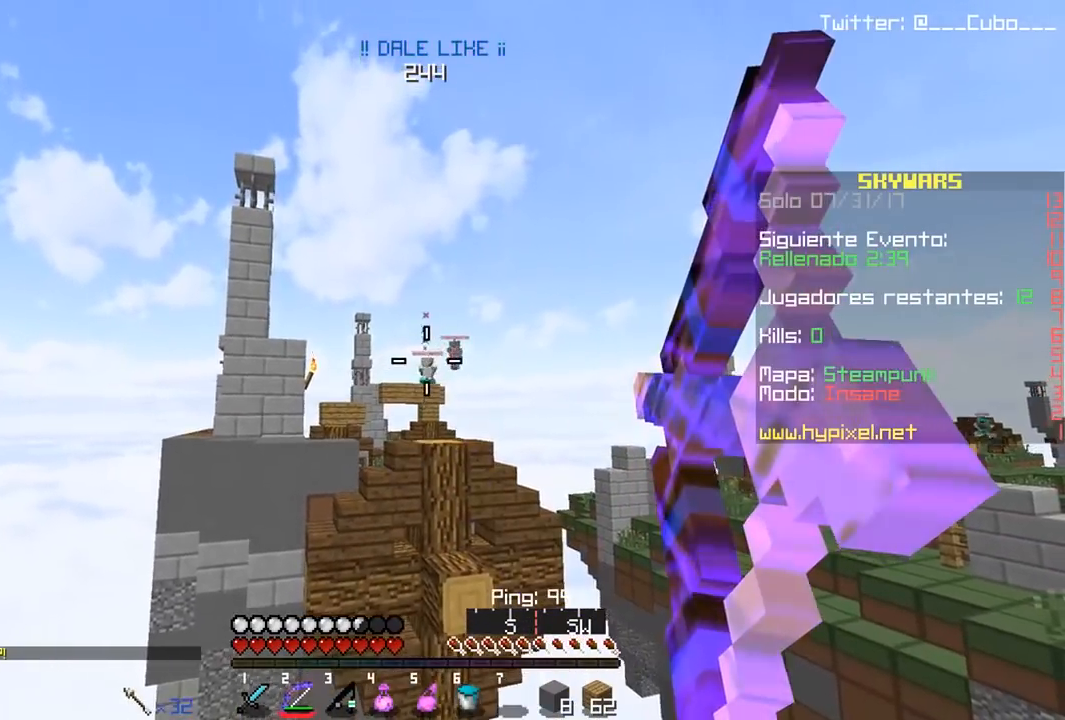
{"keys": [], "mouse": ["left", "right"], "events": [[150, "s", "down"], [350, "s", "up"]]}
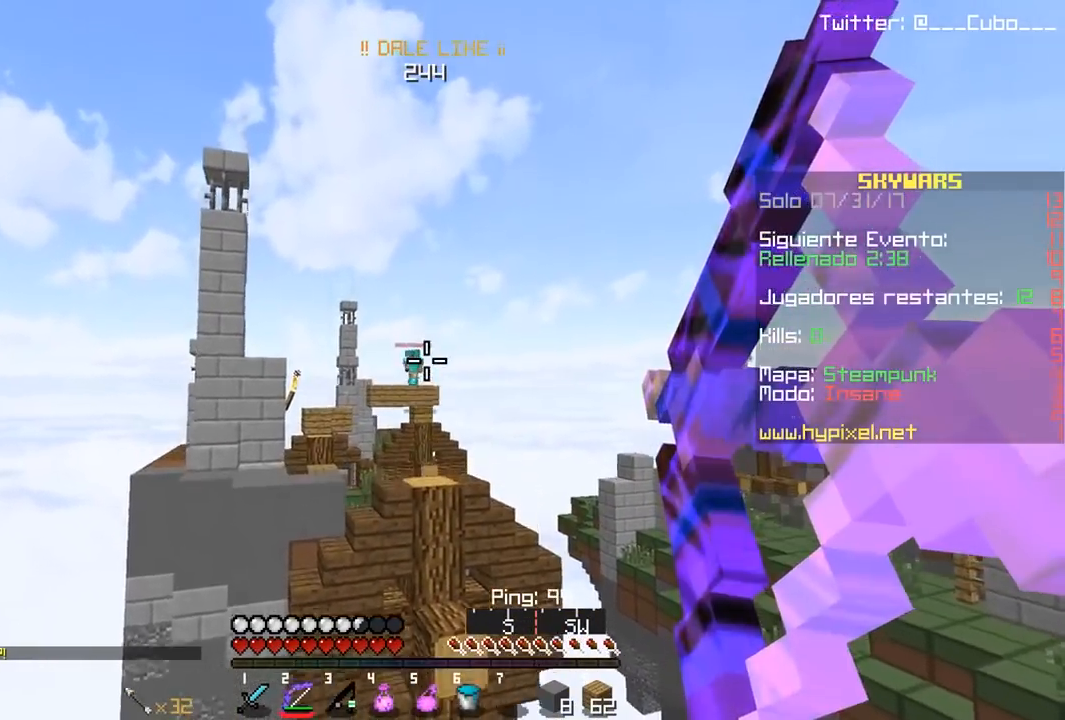
{"keys": [], "mouse": [], "events": [[50, "mouse_right", "up"], [67, "mouse_left", "up"]]}
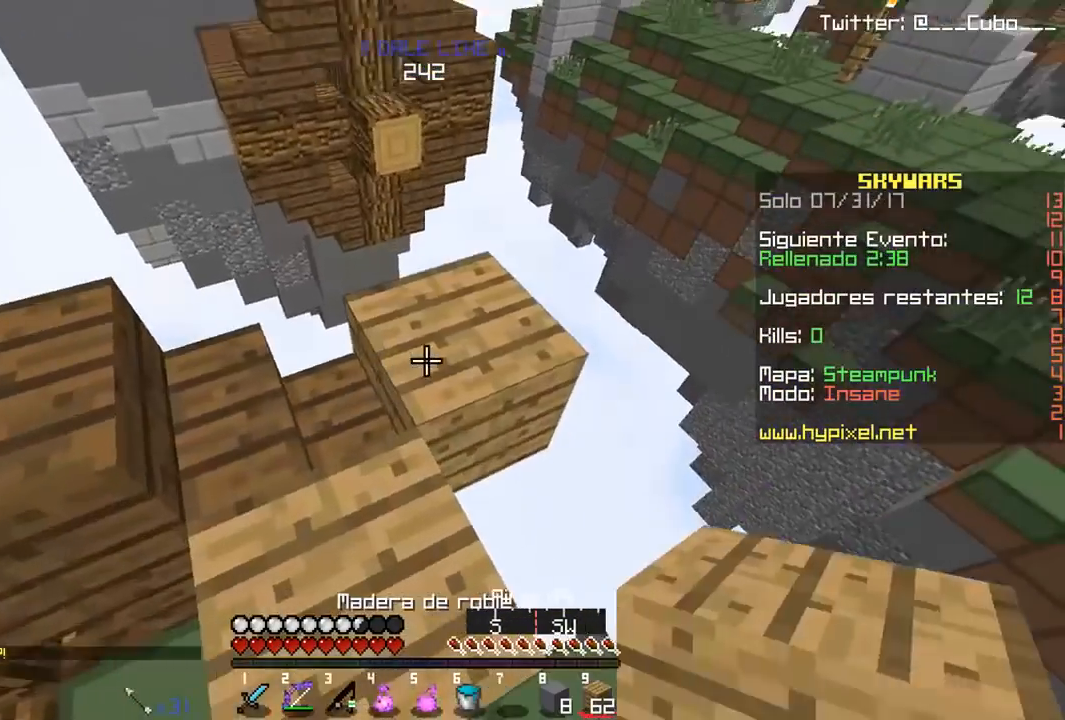
{"keys": ["w"], "mouse": [], "events": [[33, "mouse_right", "down"], [50, "s", "down"], [167, "mouse_right", "up"], [200, "s", "up"], [350, "w", "down"]]}
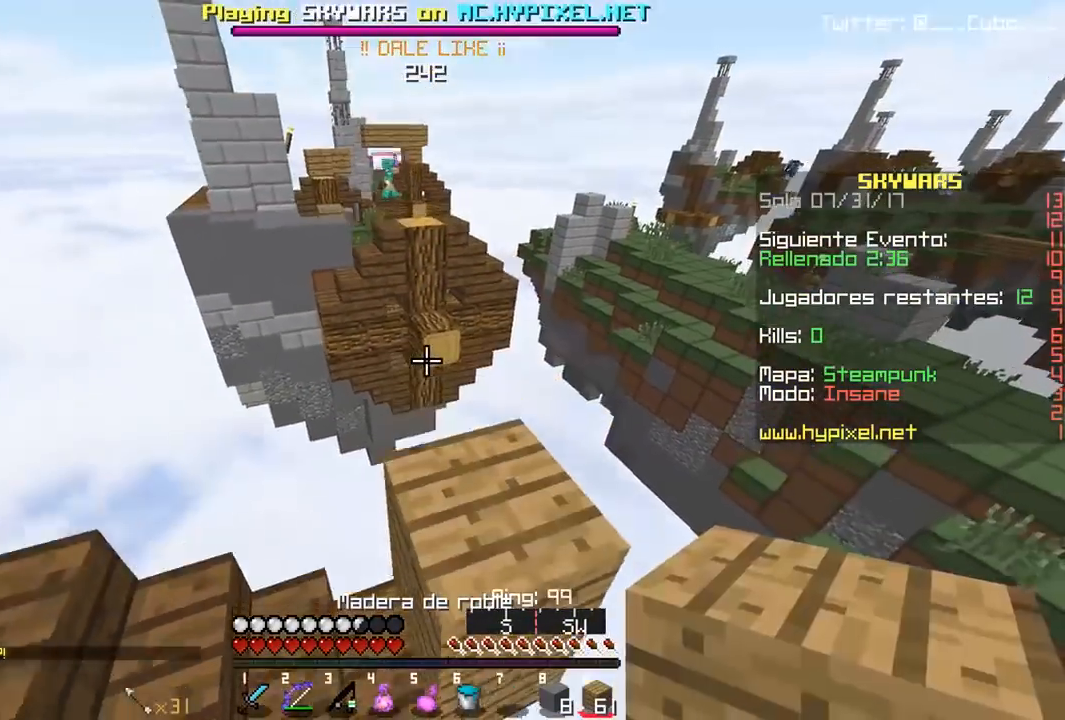
{"keys": ["a", "s"], "mouse": [], "events": [[217, "w", "up"], [250, "a", "down"], [267, "s", "down"]]}
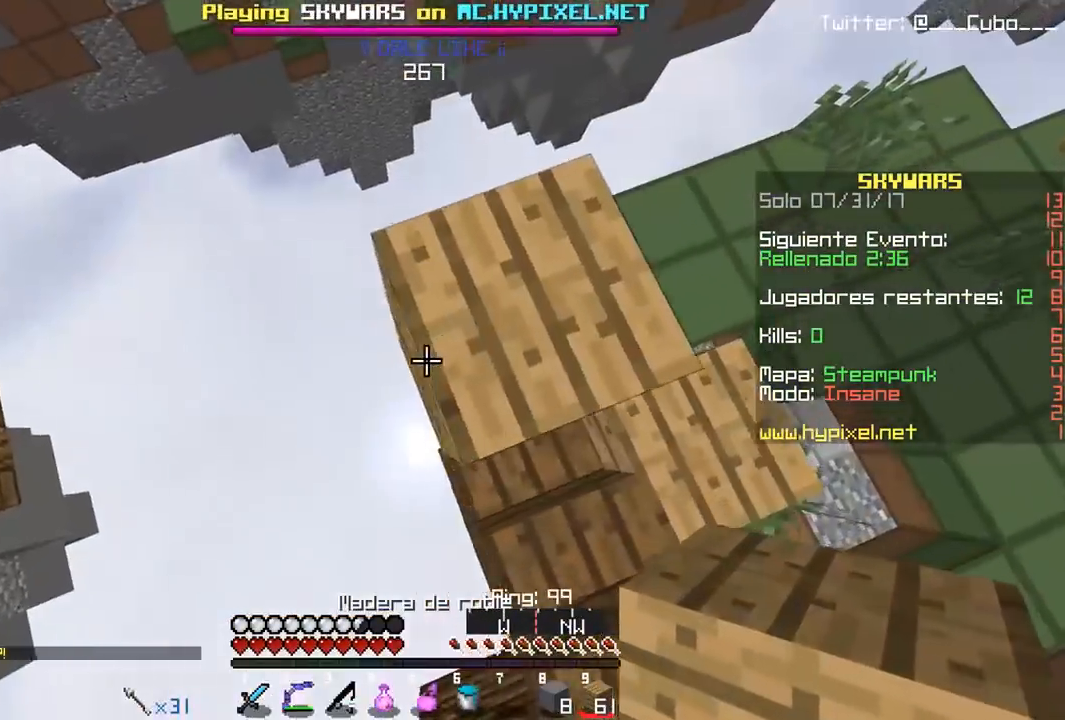
{"keys": ["a", "s"], "mouse": ["right"], "events": [[217, "mouse_right", "down"]]}
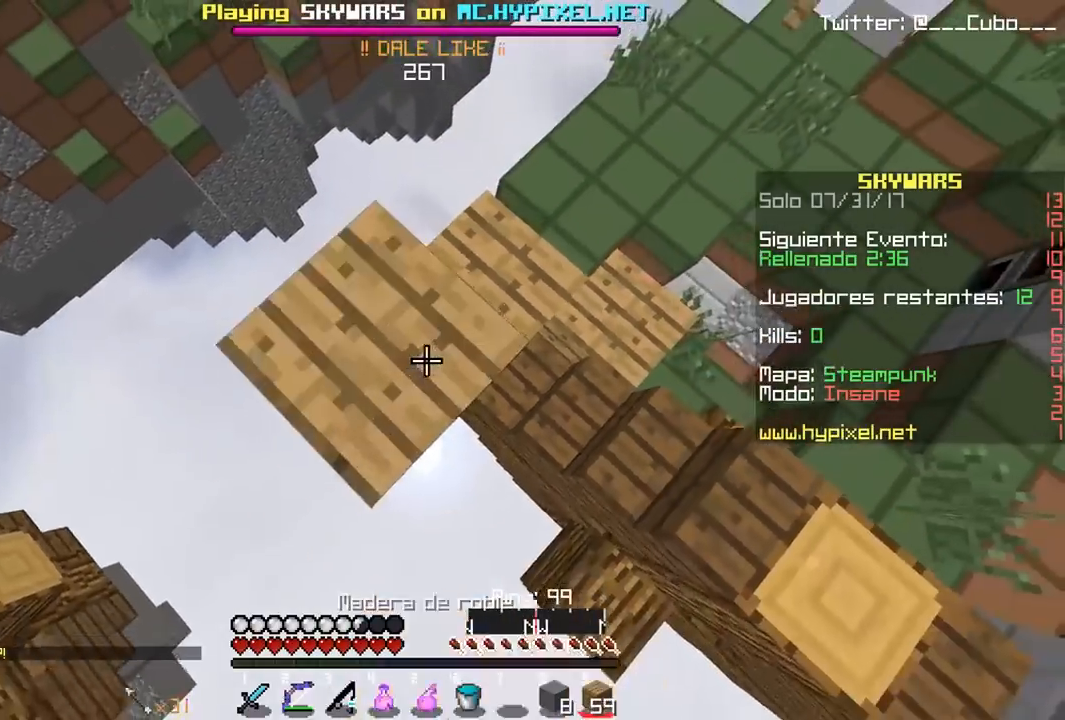
{"keys": ["a", "s"], "mouse": ["right"], "events": [[150, "mouse_right", "up"], [417, "mouse_right", "down"]]}
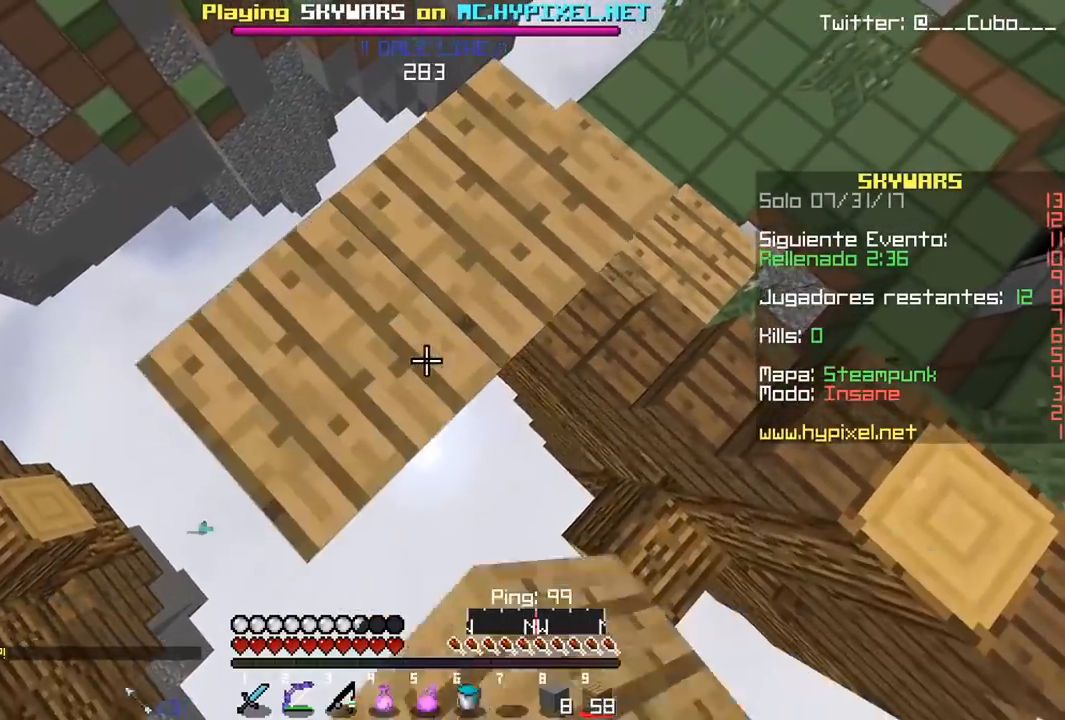
{"keys": ["a", "s"], "mouse": ["right"], "events": []}
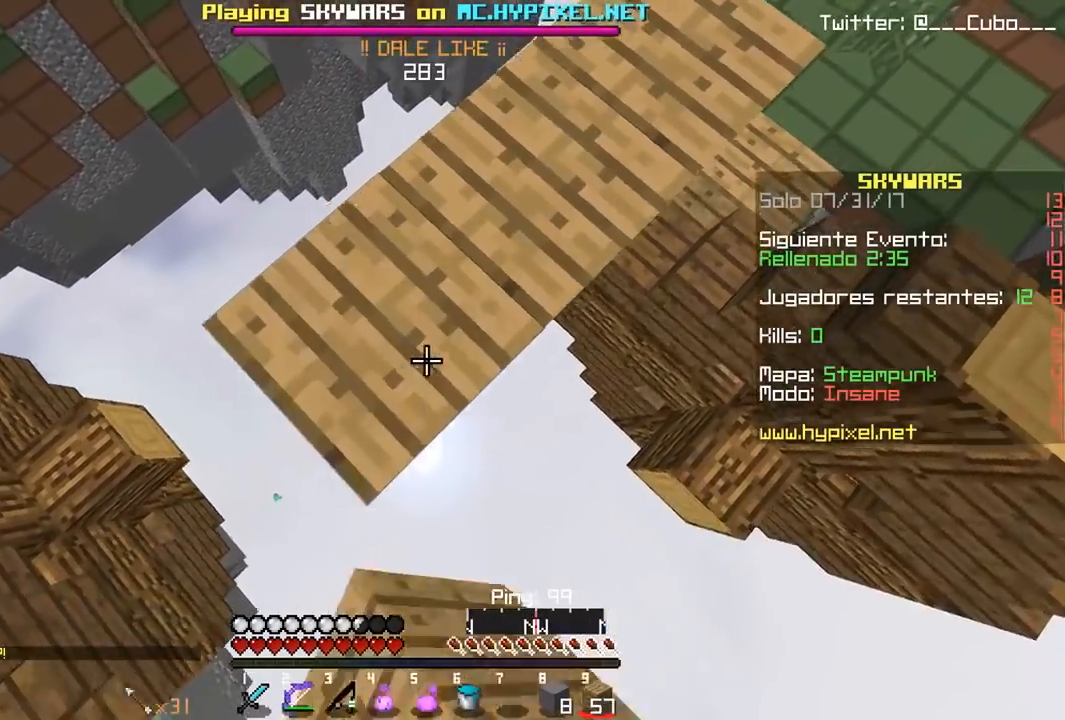
{"keys": ["w"], "mouse": [], "events": [[283, "a", "up"], [367, "mouse_right", "up"], [367, "s", "up"], [400, "w", "down"]]}
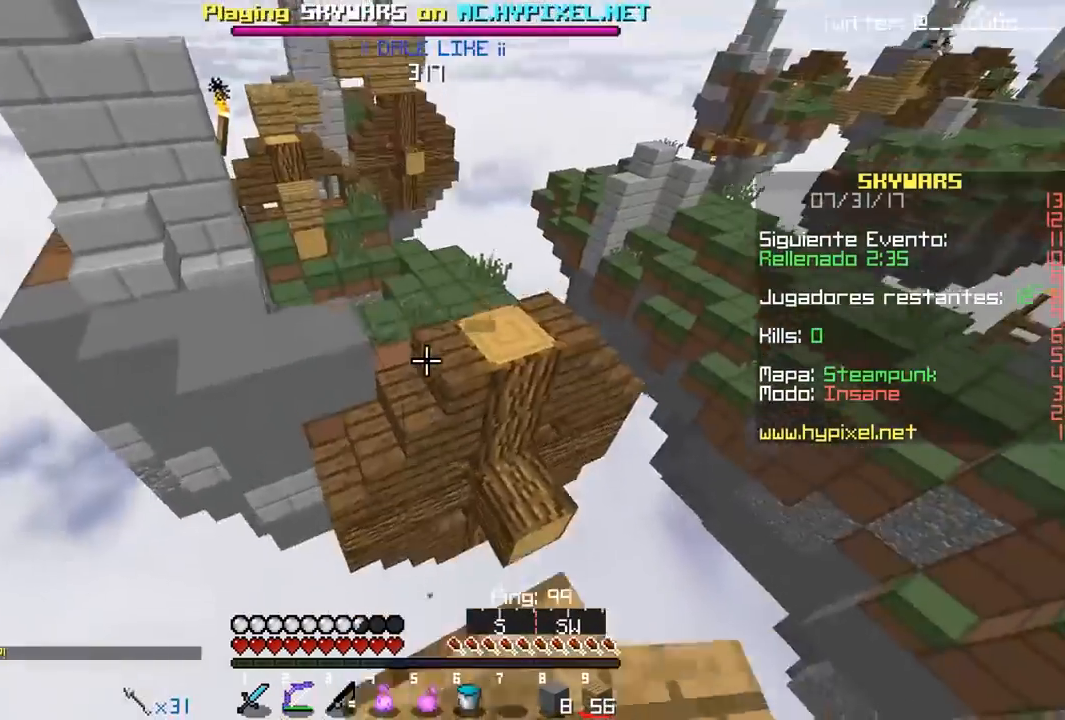
{"keys": ["d", "w"], "mouse": [], "events": [[450, "d", "down"]]}
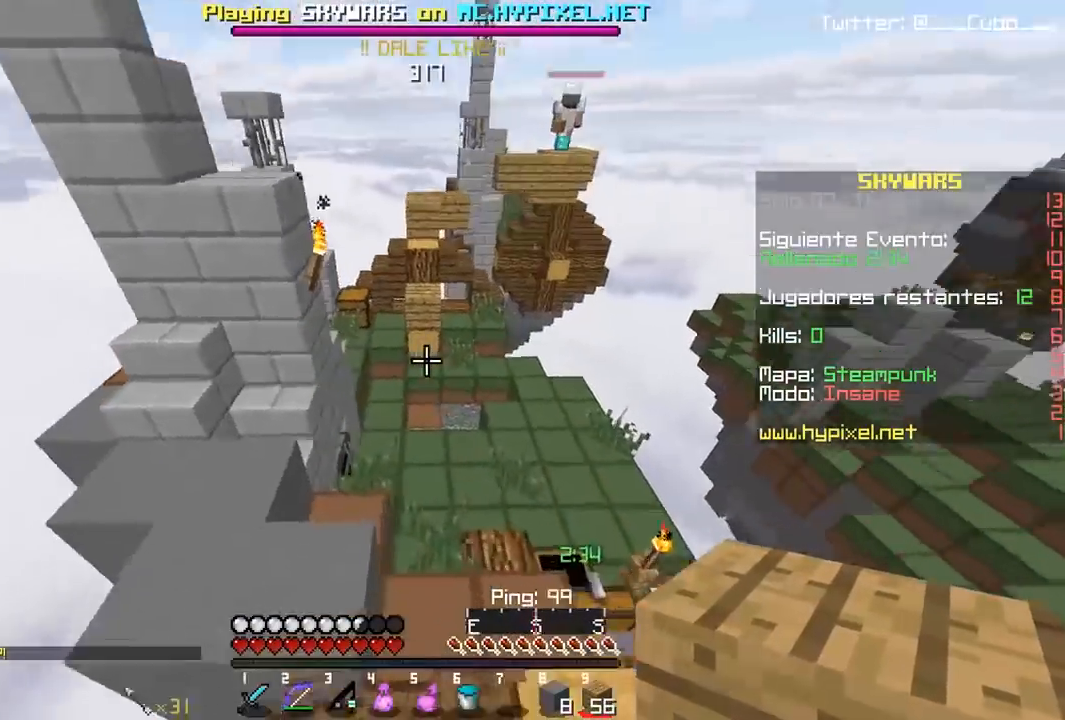
{"keys": ["a", "w"], "mouse": [], "events": [[200, "d", "up"], [350, "a", "down"]]}
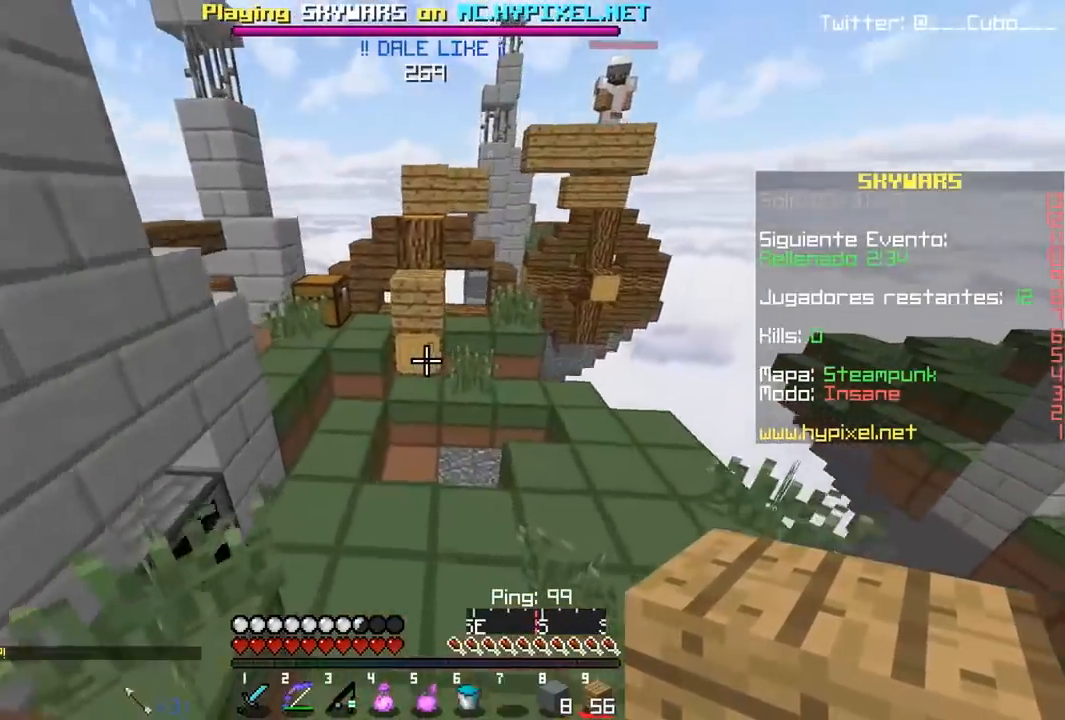
{"keys": ["w"], "mouse": ["left", "right"], "events": [[100, "a", "up"], [200, "a", "down"], [350, "a", "up"], [383, "mouse_left", "down"], [383, "mouse_right", "down"]]}